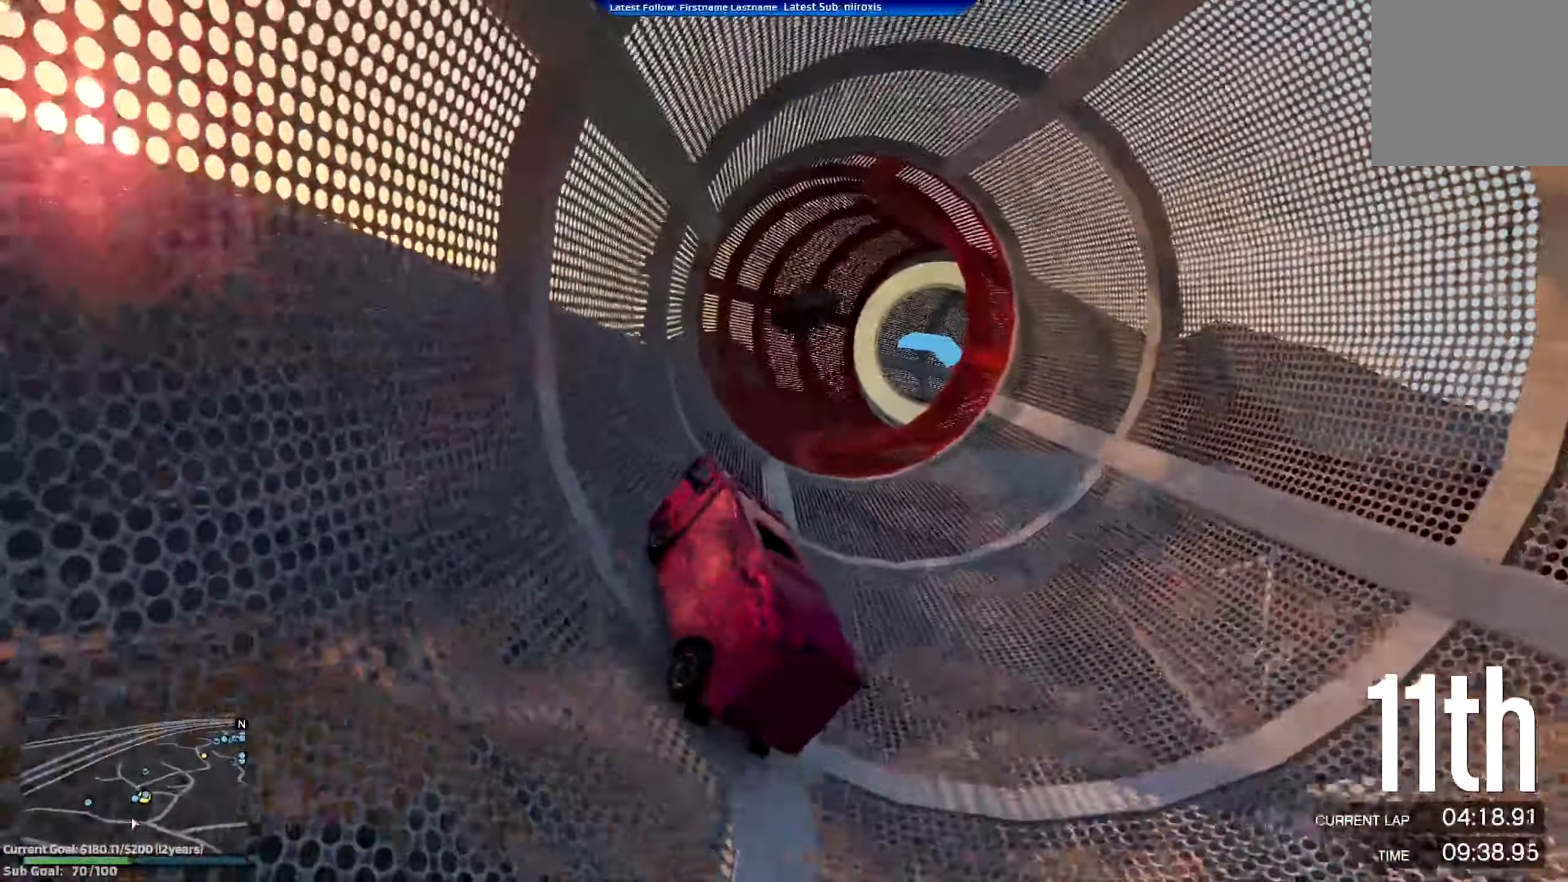
Gameplay with a controller (Xbox layout); each line is a JSON object with the inputs held at the frame after it. "events" lists button and stick changes between this image and that frame as [ms after this image, input, new state], when the widget could be followed in between. Not read: DPAD_UP R3 right_stick.
{"buttons": ["R2"], "left_stick": "left", "events": [[16, "left_stick", "right"], [166, "left_stick", "left"]]}
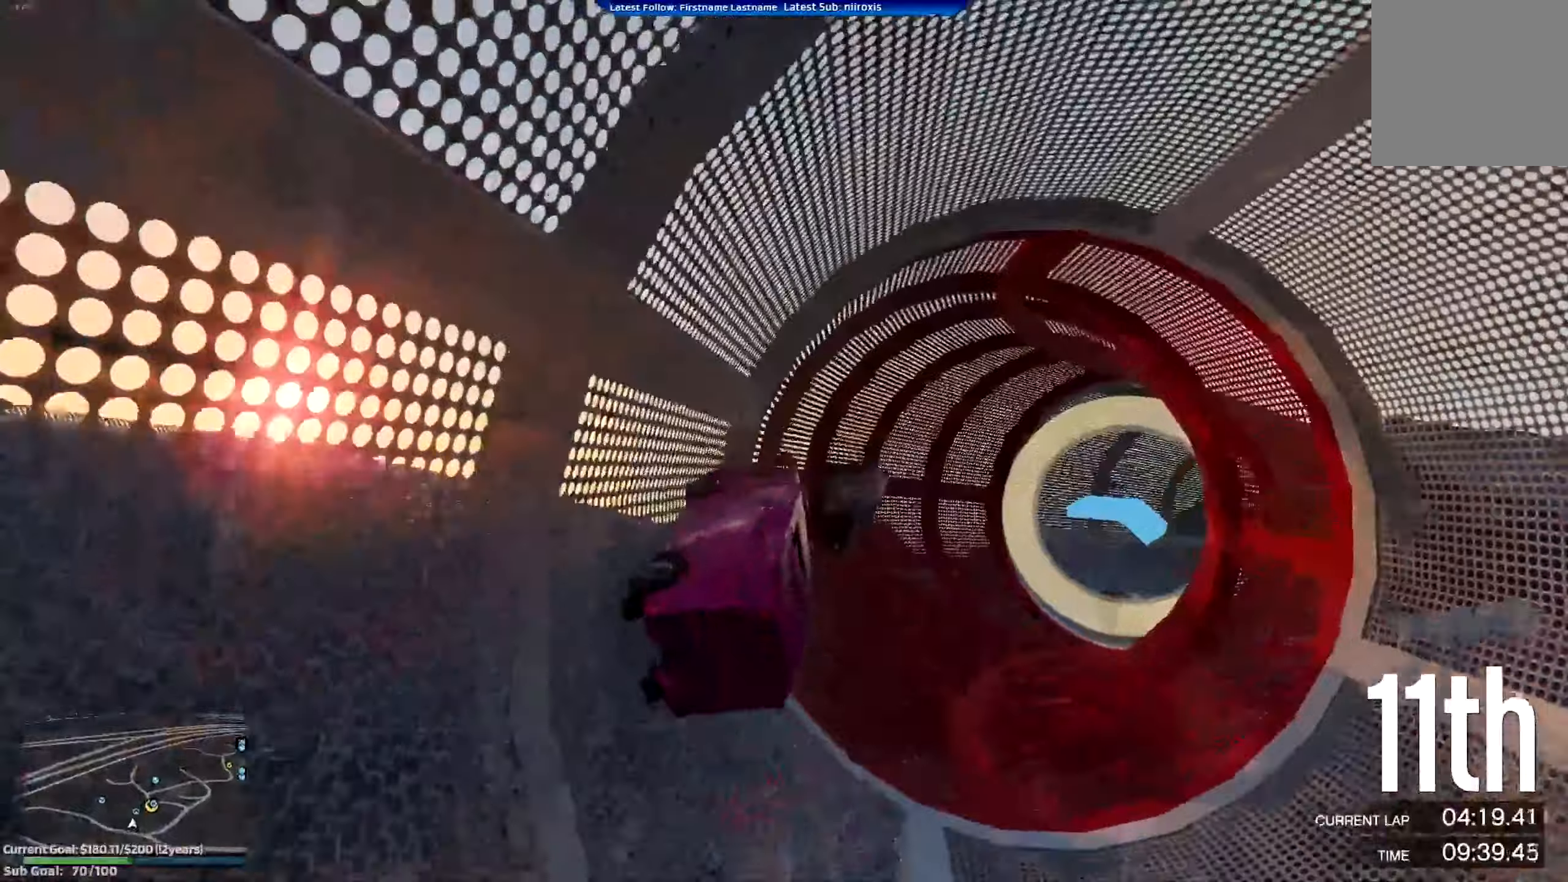
{"buttons": ["R2"], "left_stick": "right", "events": [[184, "left_stick", "center"], [351, "left_stick", "right"]]}
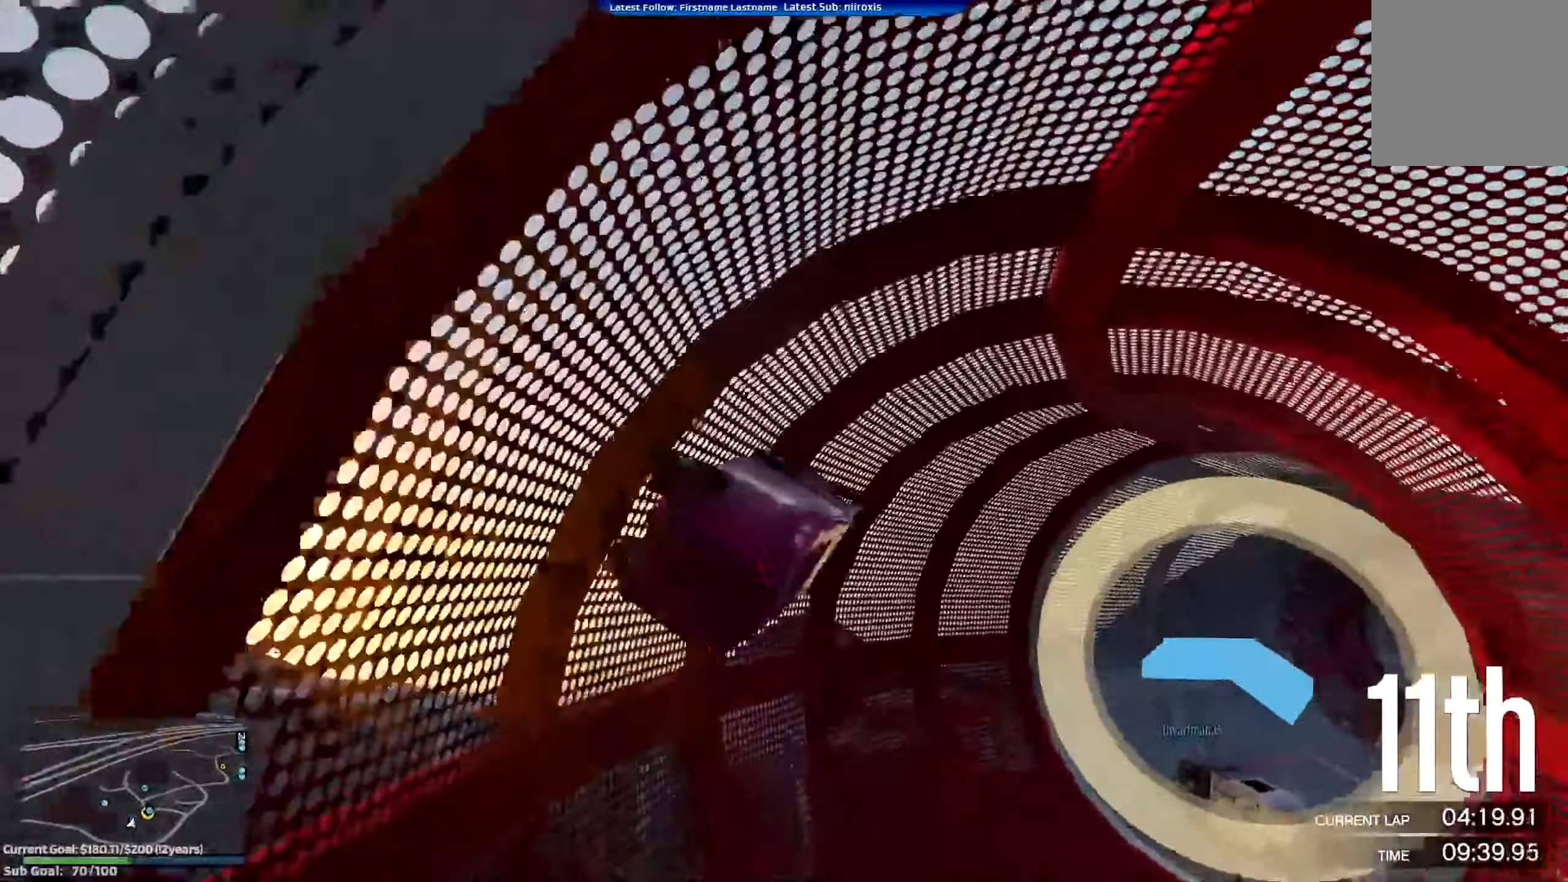
{"buttons": ["R2"], "left_stick": "center", "events": [[33, "left_stick", "center"], [267, "left_stick", "down"], [384, "left_stick", "center"]]}
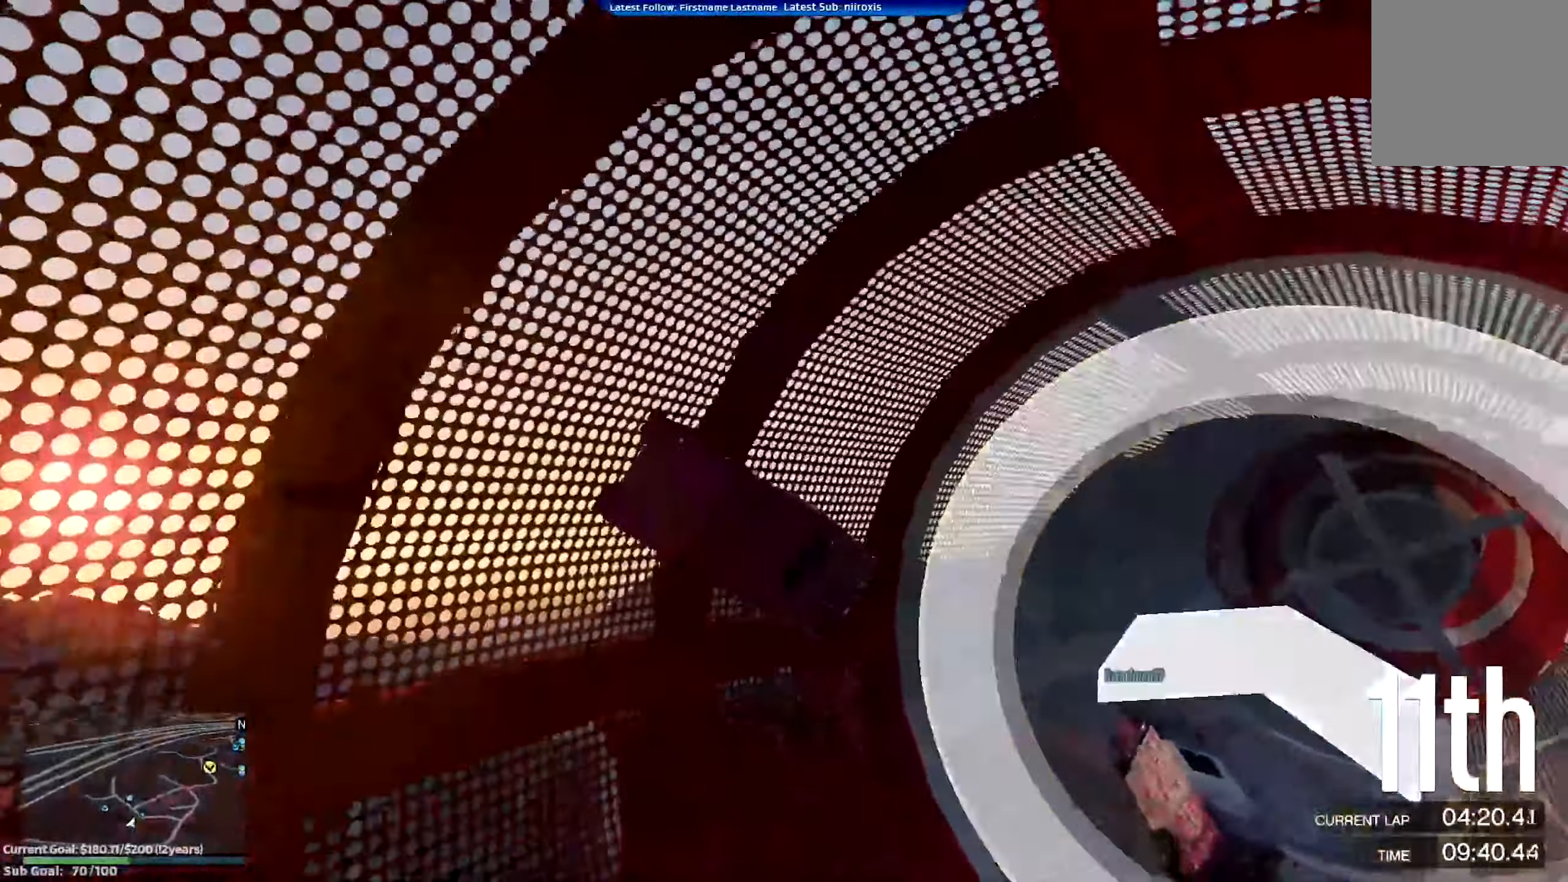
{"buttons": ["R2"], "left_stick": "left", "events": [[117, "left_stick", "left"], [217, "left_stick", "down-left"], [301, "left_stick", "left"]]}